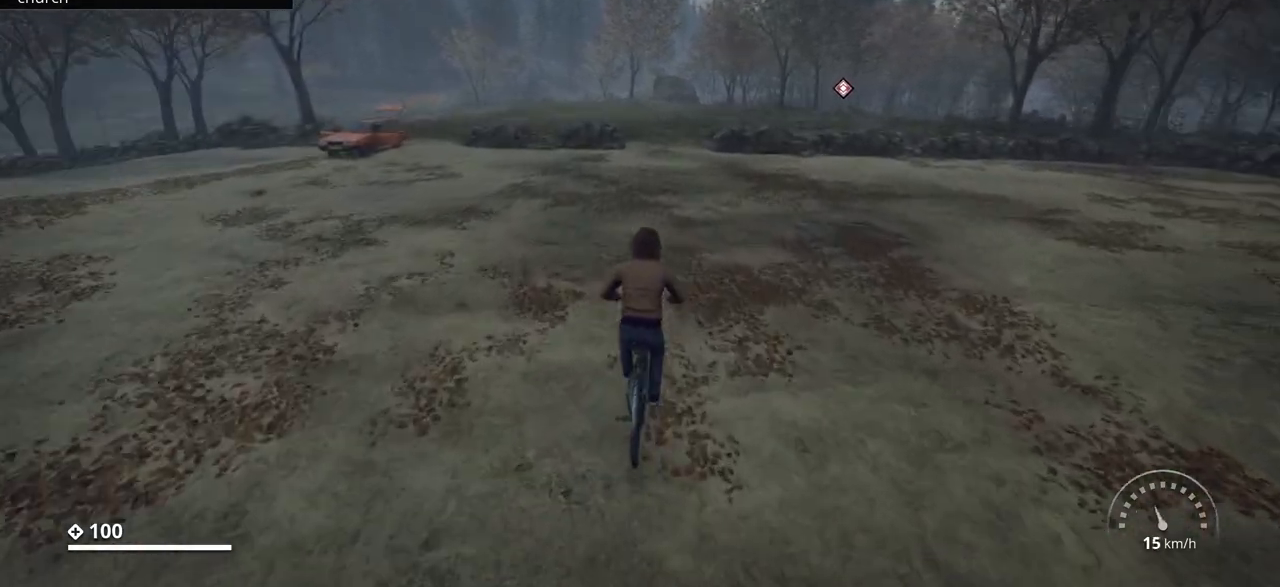
Gameplay with keyboard; each line is a JSON object with the keys held at the frame after it. "events" lists presses ("down") and releases ("up") of ".", "/", "0", "1", "2", "3", "4", "5", "6", "7", "8", "9", "a", "alt_l", "alt_r", "b", "backslash", "backspace", "c", "caps_lock", "comma", "ctrl_l", "ctrl_r", "d", "e", "equals", "escape", "f", "f1", "f10", "f11", "f12", "f2", "f3", "f4", "f5", "f6", "f7", "f8", "f9", "g", "h", "i", "j", "k", "l", "lbracket", "m", "minus", "n", "o", "p", "q", "quote", "r", "rbracket", "return", "s", "semicolon", "shift_l", "shift_r", "space", "super_l", "super_r", "t", "tab", "tilde", "u", "v", "w", "x", "y" and "z" between this image and that frame as [ms after this image, input, new state], when the widget could be followed in between. No other keys are recorded. Mouse input is not recorded.
{"keys": ["w"], "events": []}
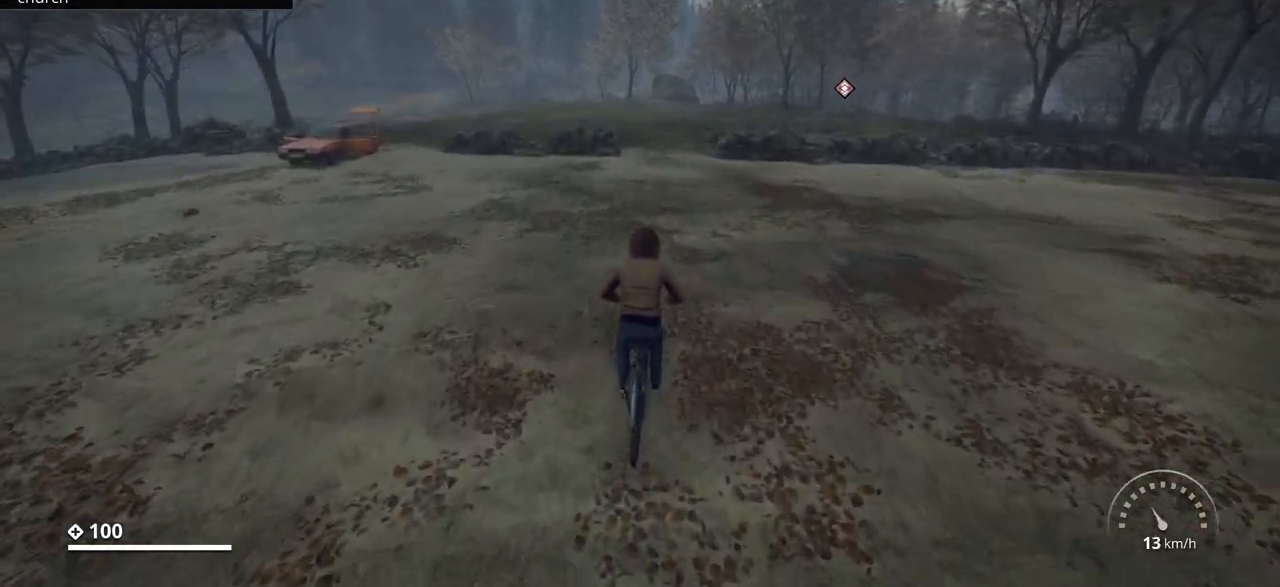
{"keys": ["w"], "events": []}
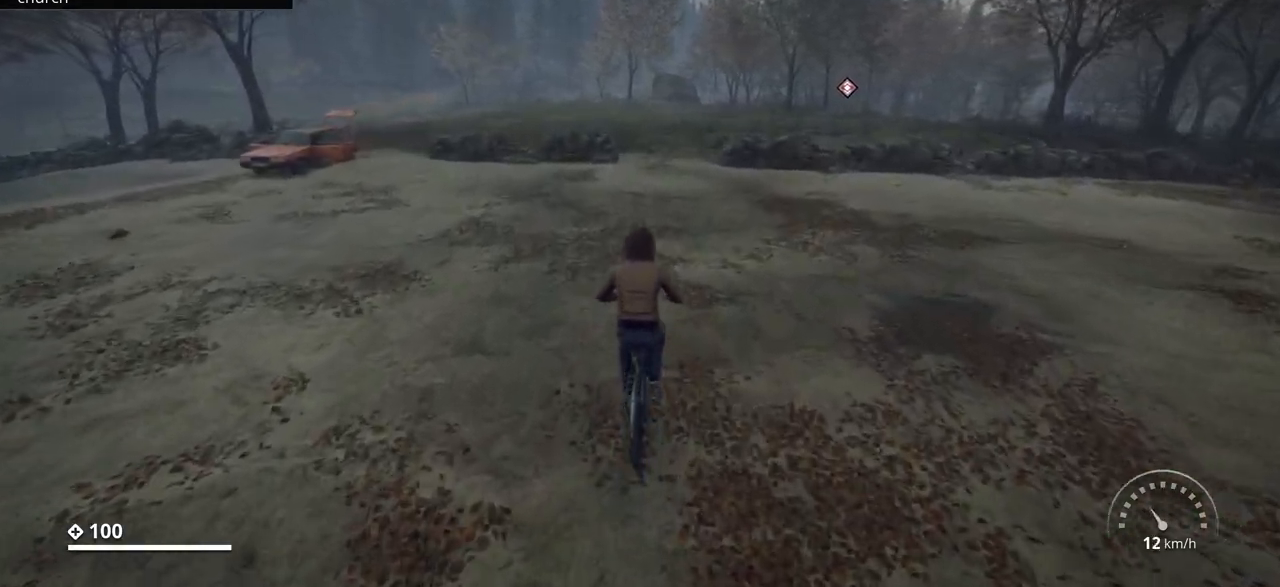
{"keys": ["w"], "events": []}
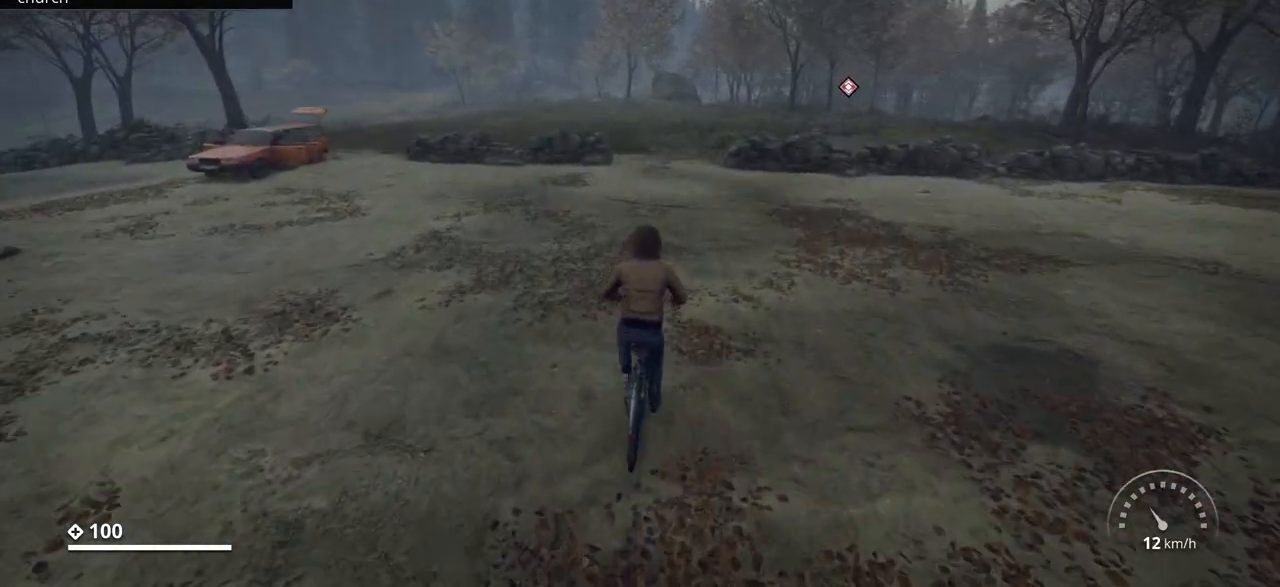
{"keys": ["w"], "events": []}
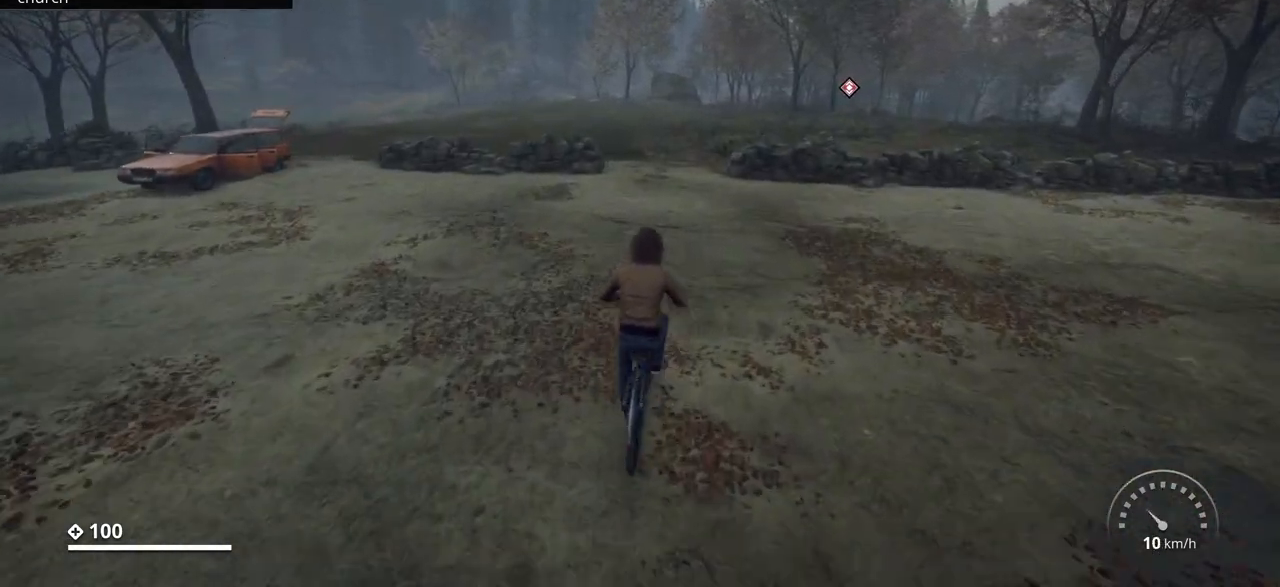
{"keys": ["w"], "events": []}
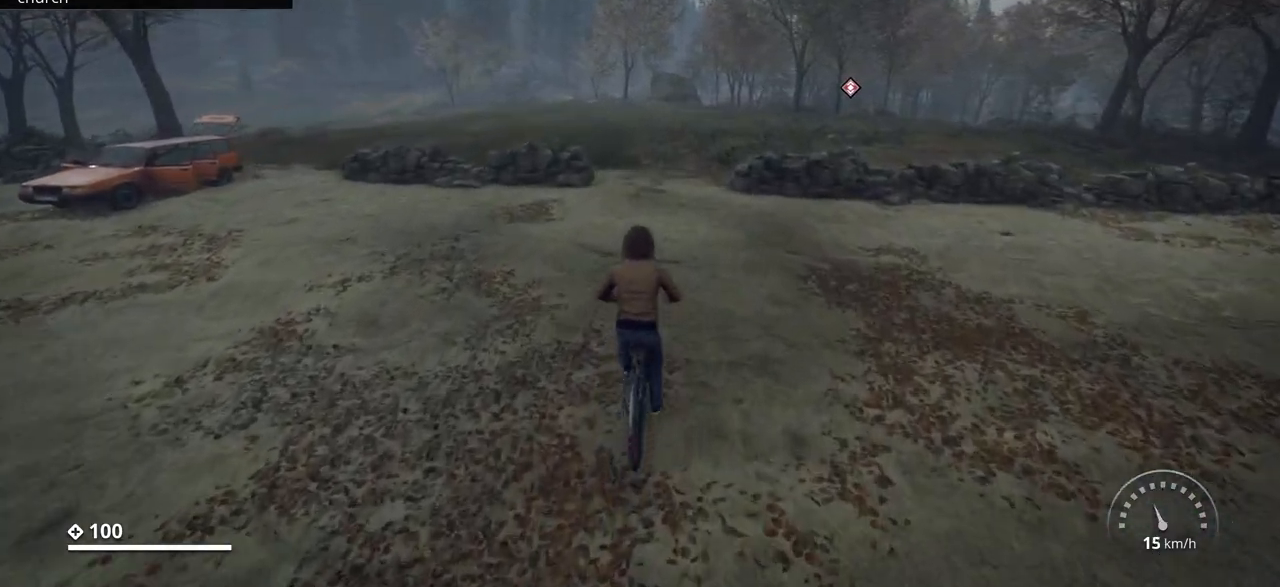
{"keys": ["w"], "events": []}
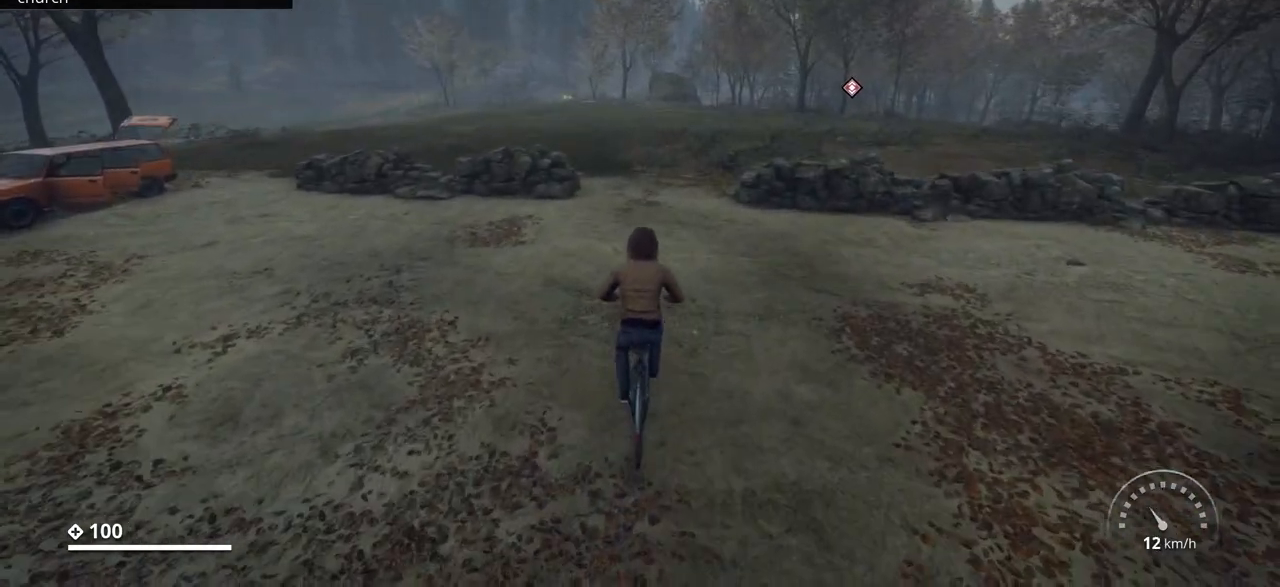
{"keys": ["w"], "events": []}
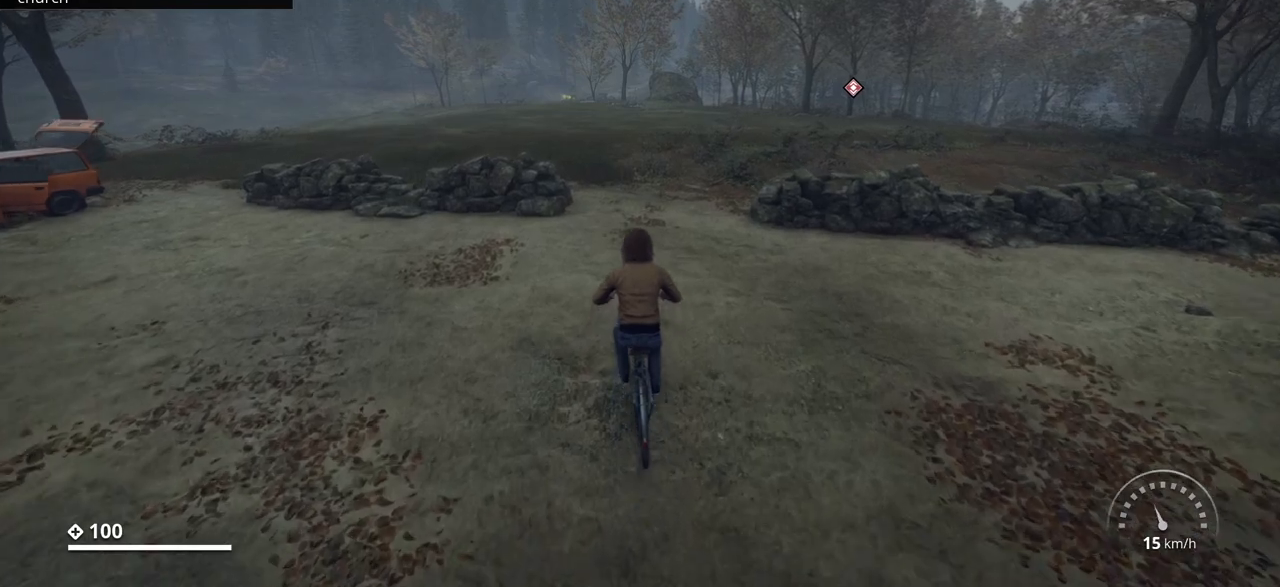
{"keys": ["w"], "events": []}
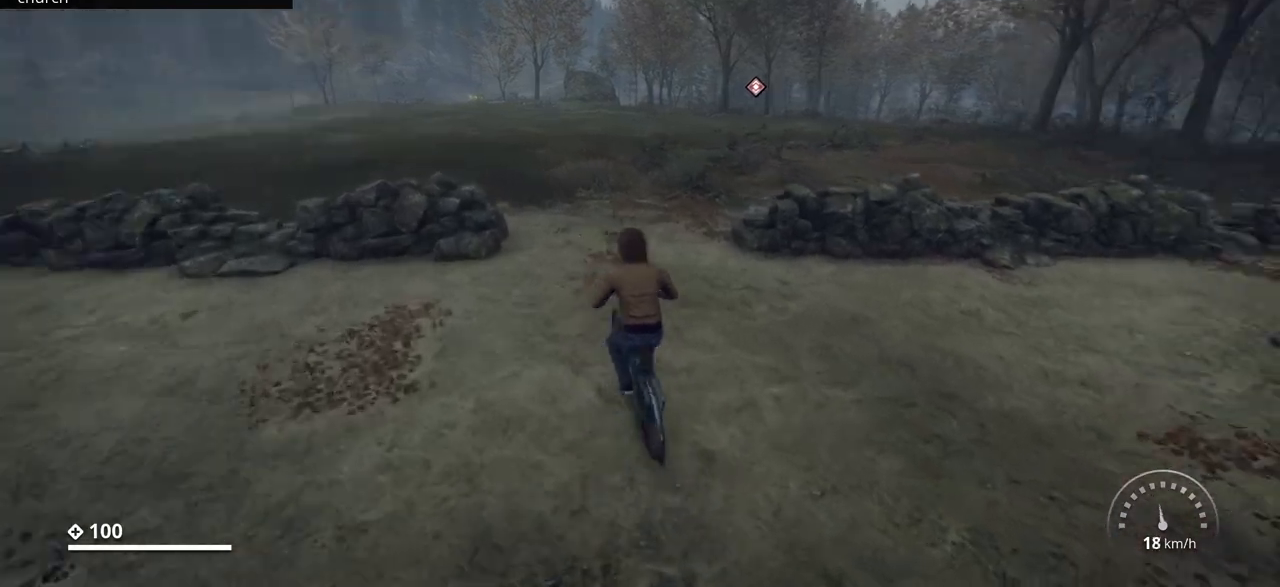
{"keys": ["w"], "events": [[17, "d", "down"], [400, "d", "up"]]}
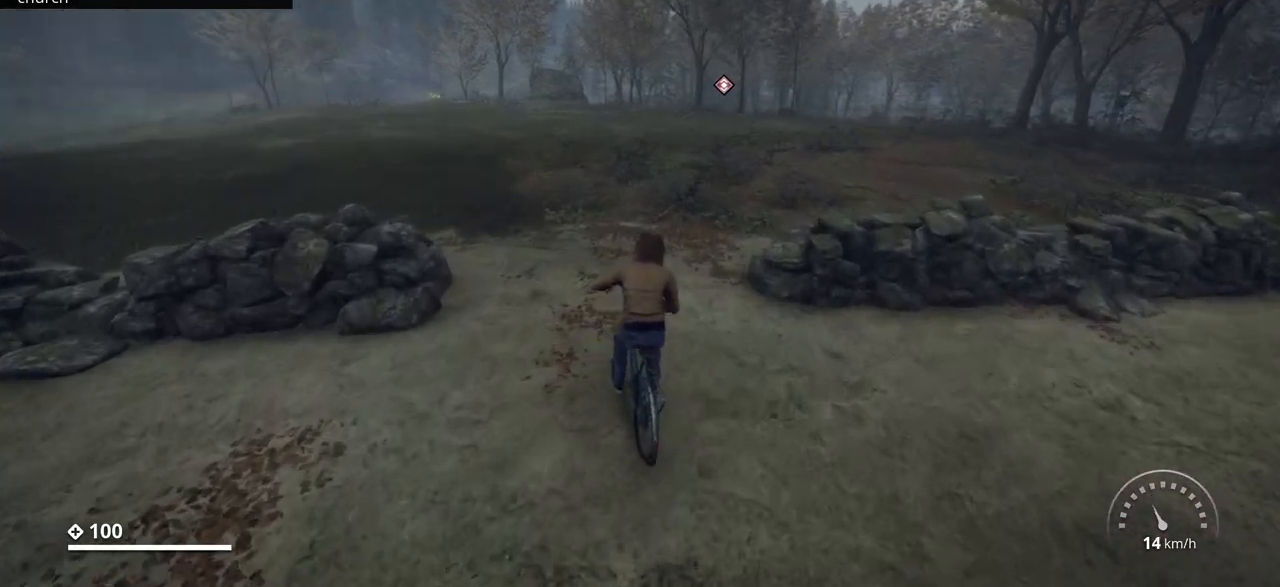
{"keys": ["w"], "events": []}
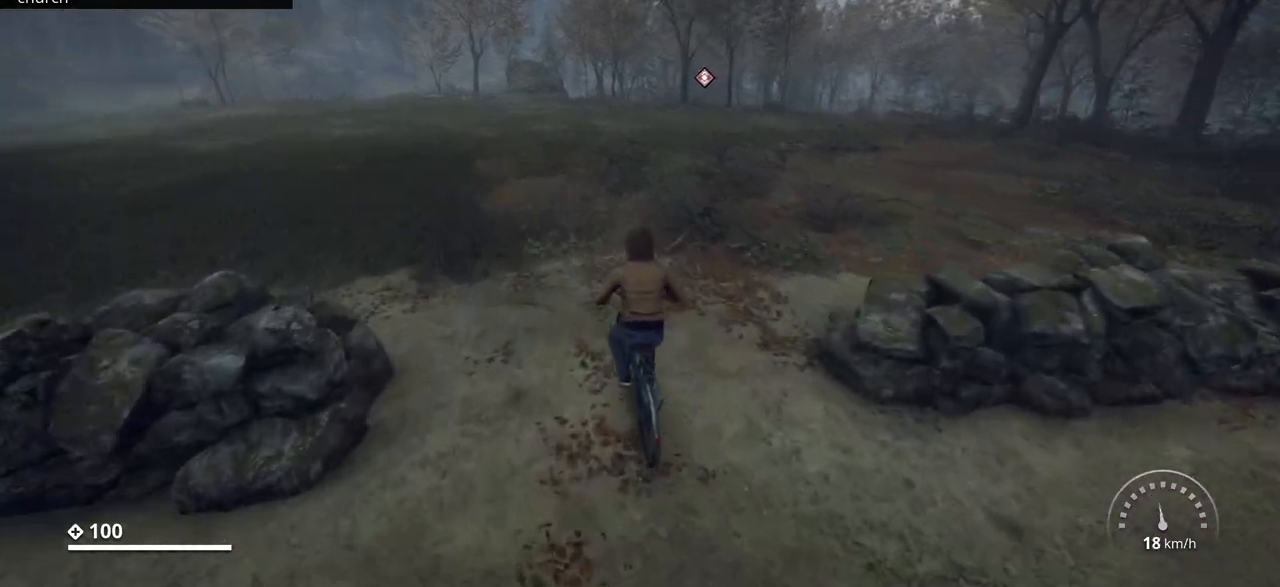
{"keys": ["d", "w"], "events": [[400, "d", "down"]]}
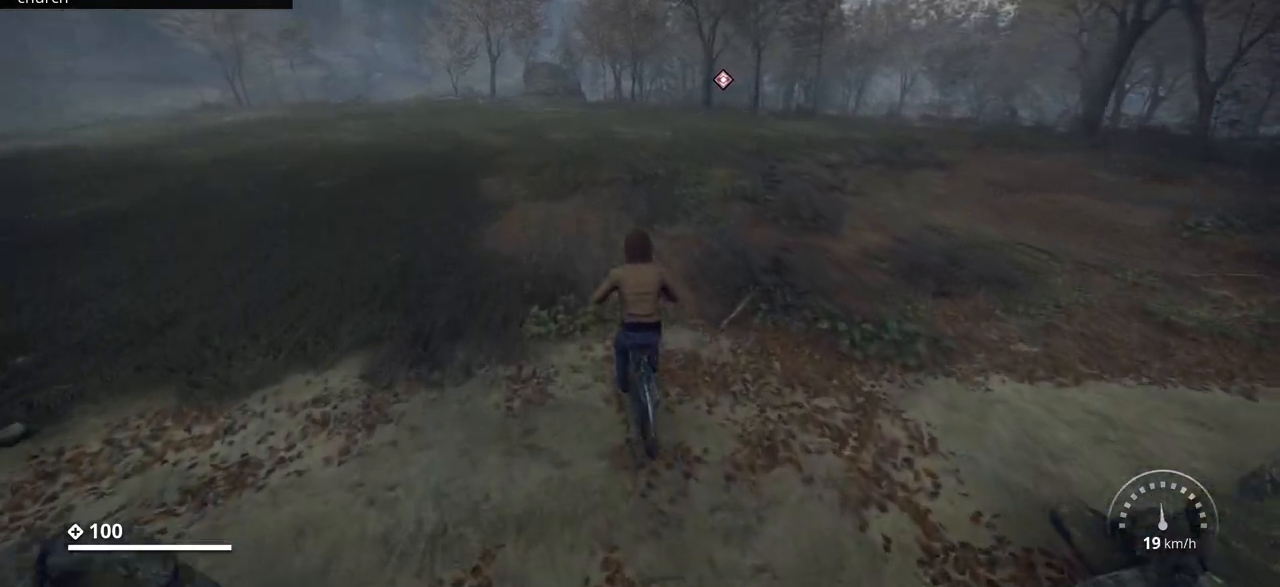
{"keys": ["w"], "events": [[233, "d", "up"]]}
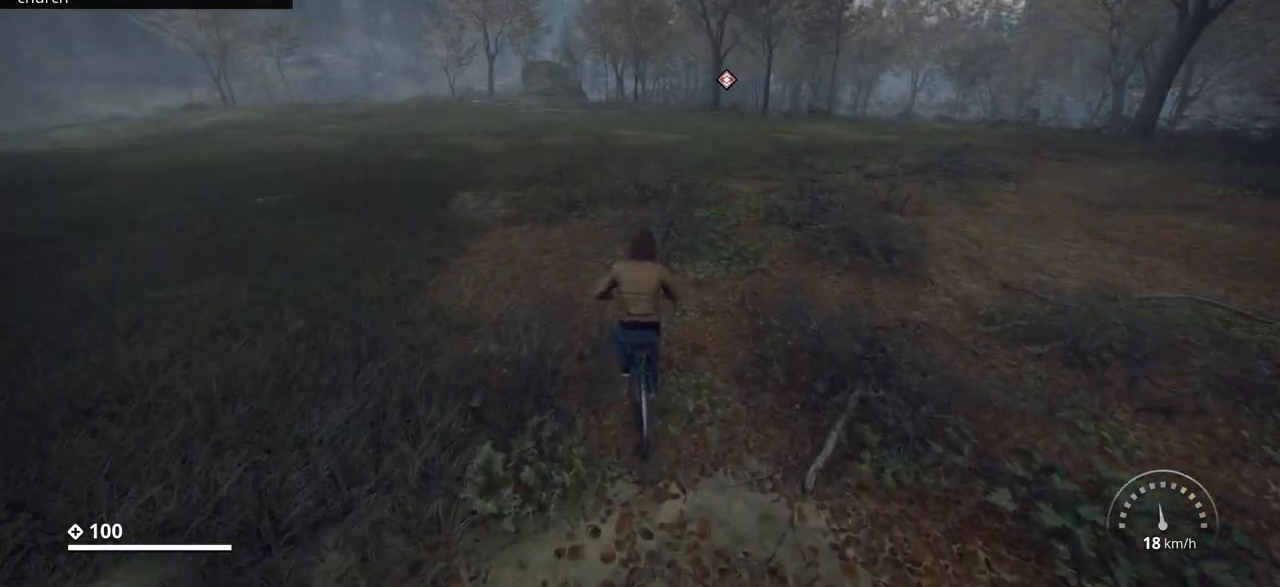
{"keys": ["w"], "events": [[33, "d", "down"], [400, "d", "up"]]}
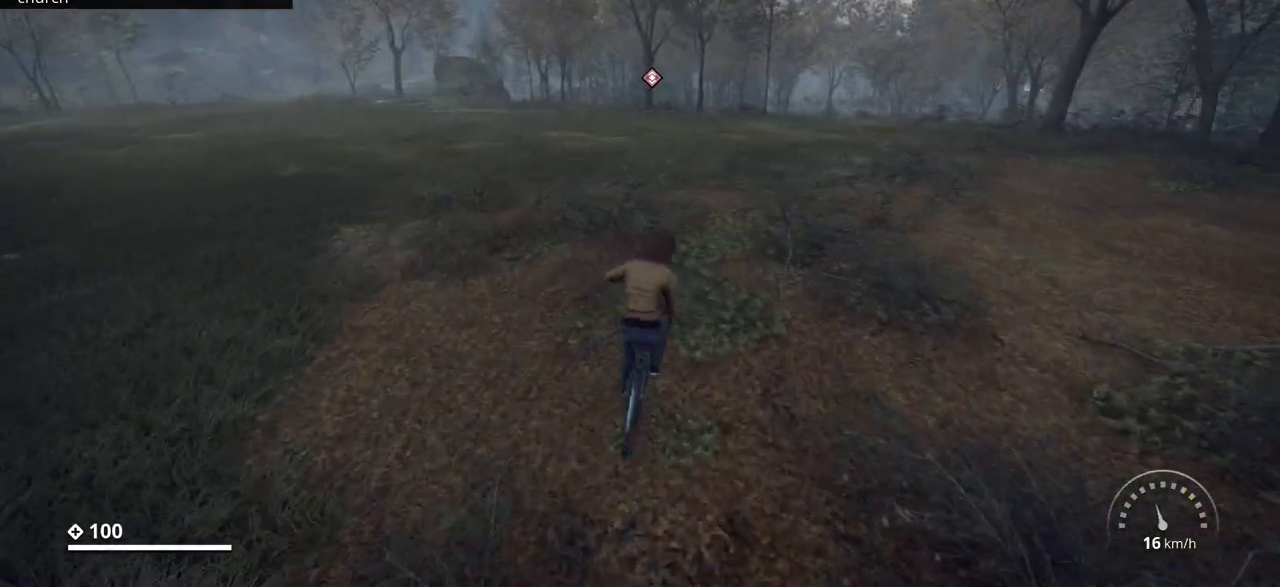
{"keys": ["w"], "events": []}
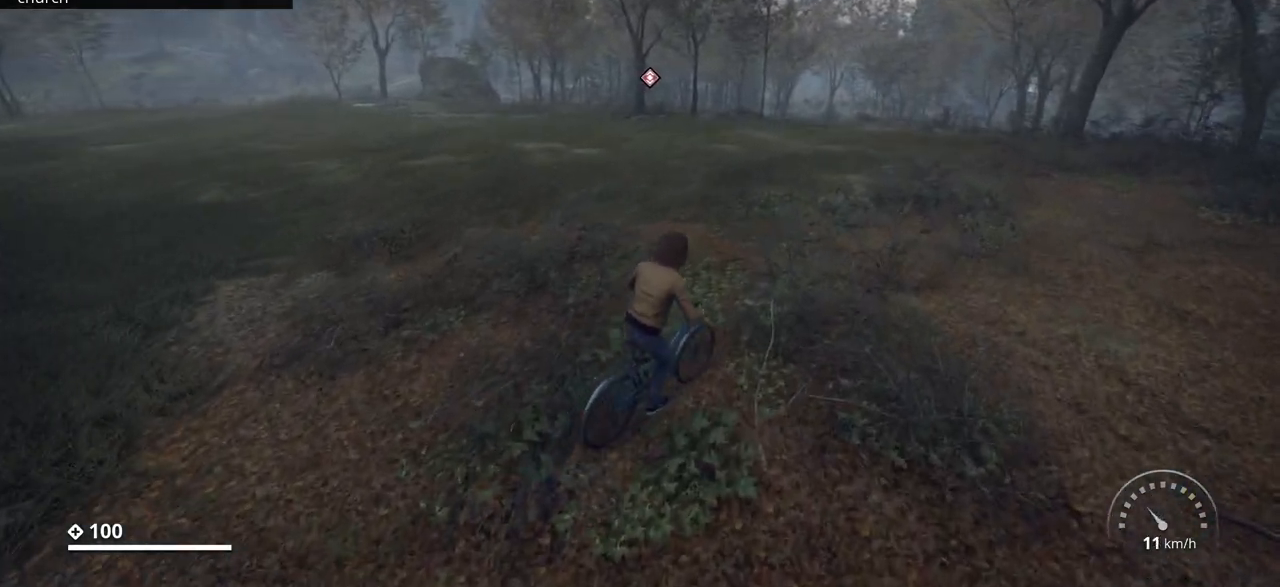
{"keys": ["w"], "events": []}
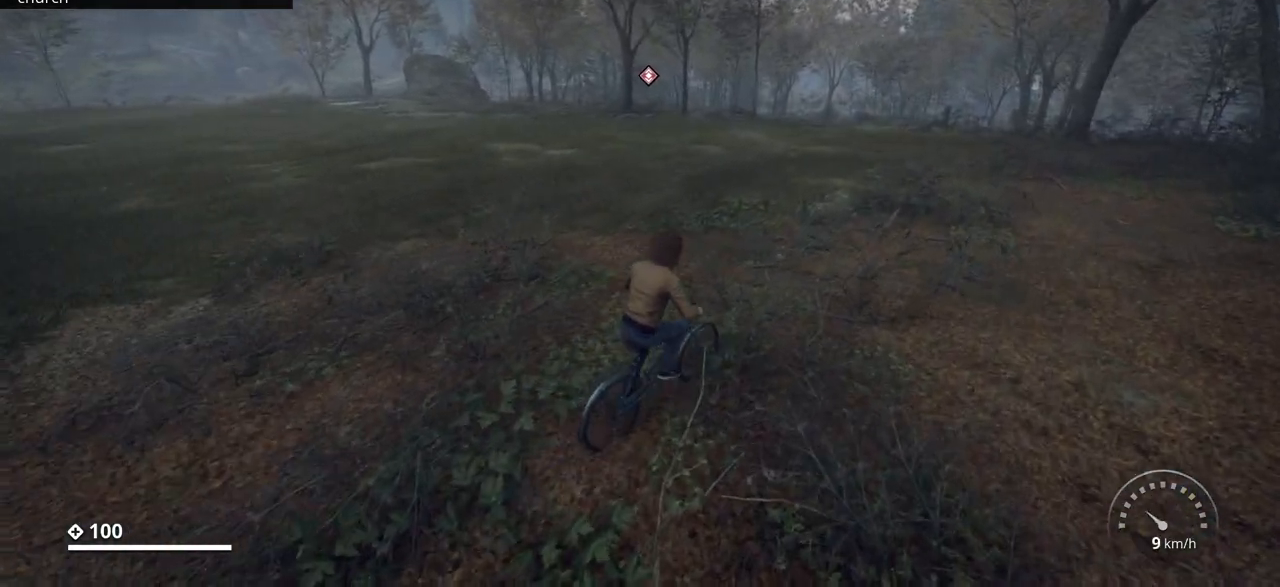
{"keys": ["w"], "events": []}
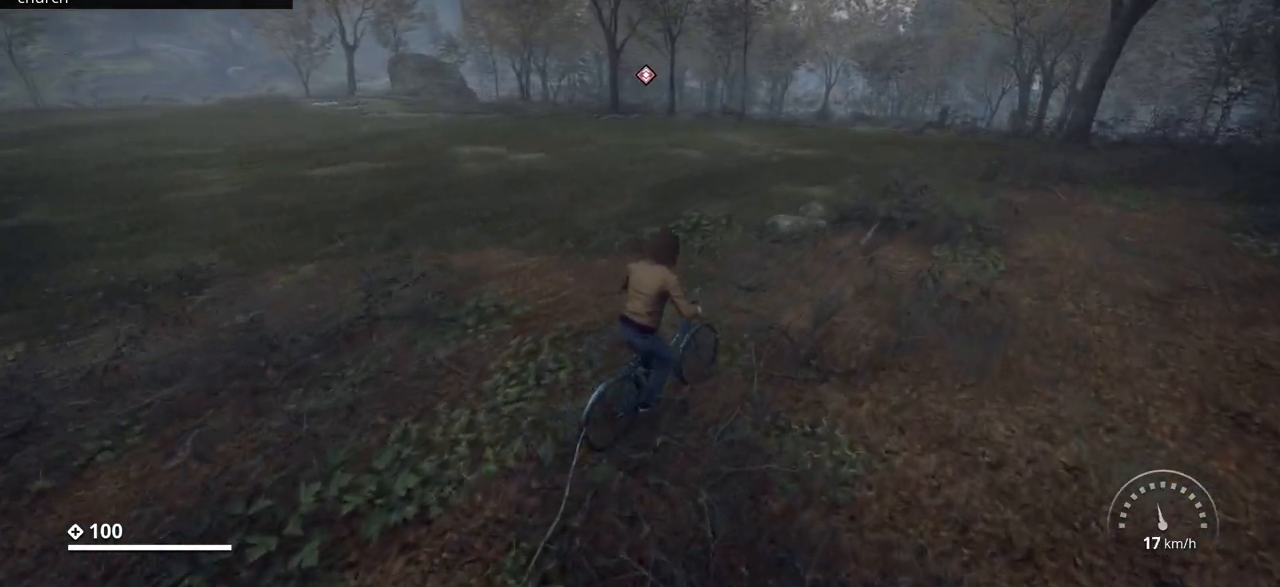
{"keys": ["a", "w"], "events": [[317, "a", "down"]]}
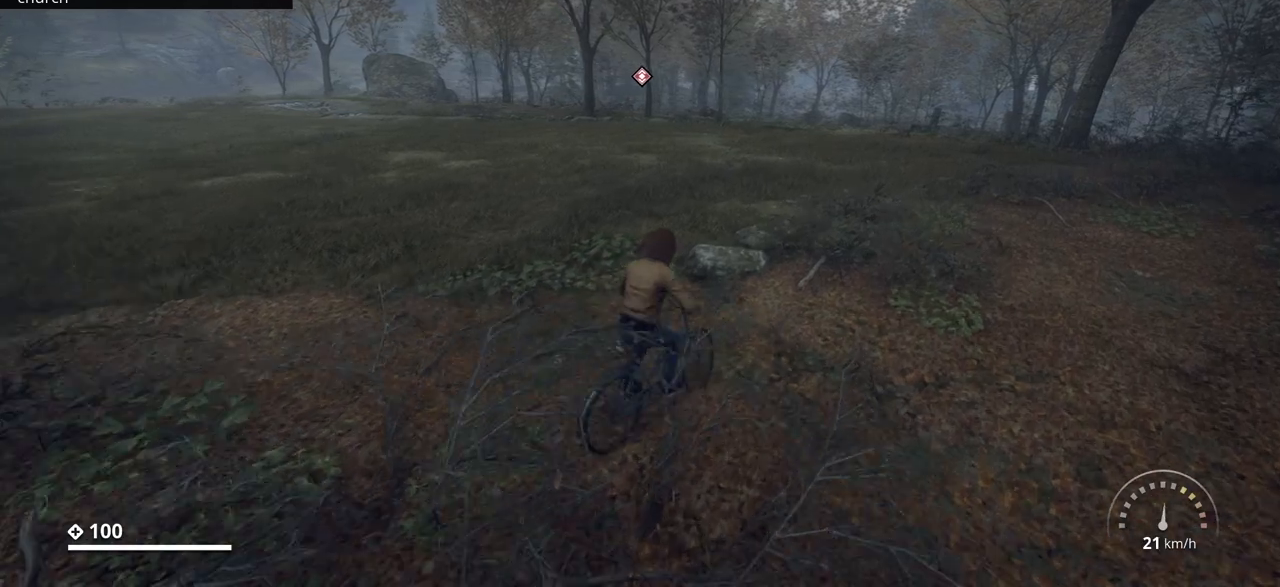
{"keys": ["w"], "events": [[483, "a", "up"]]}
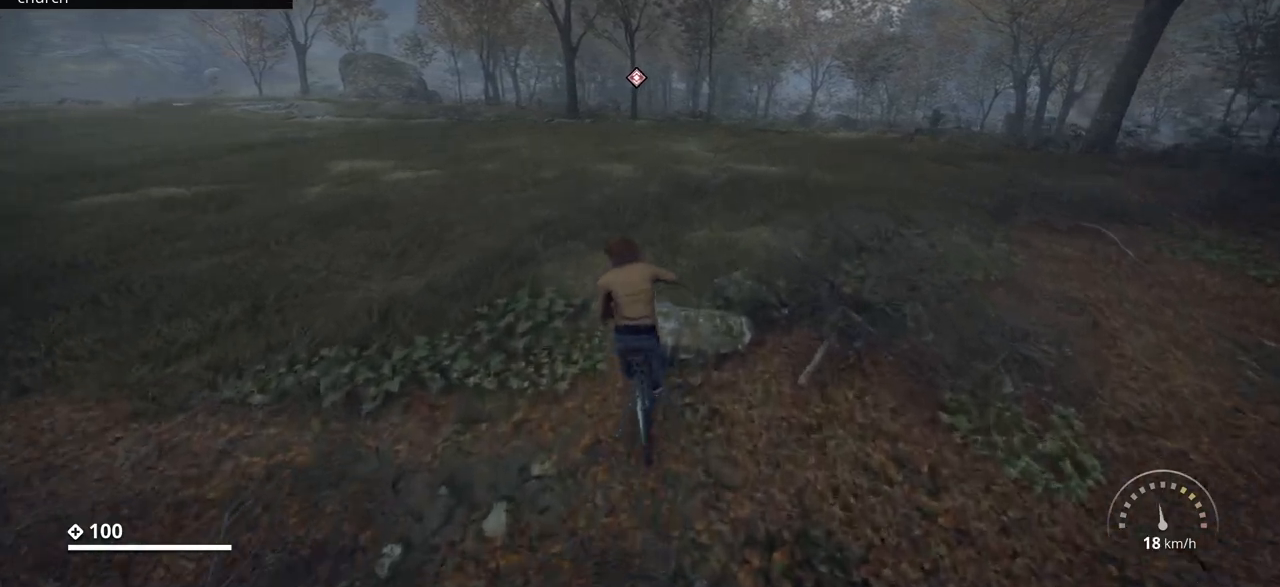
{"keys": ["d", "w"], "events": [[400, "d", "down"]]}
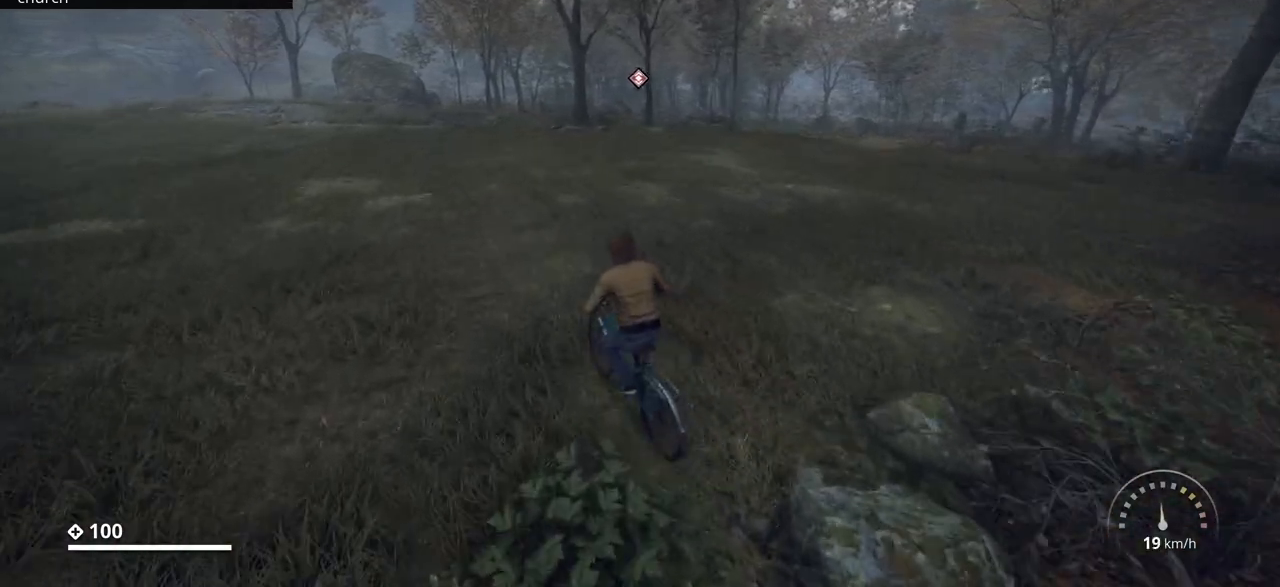
{"keys": ["d", "w"], "events": []}
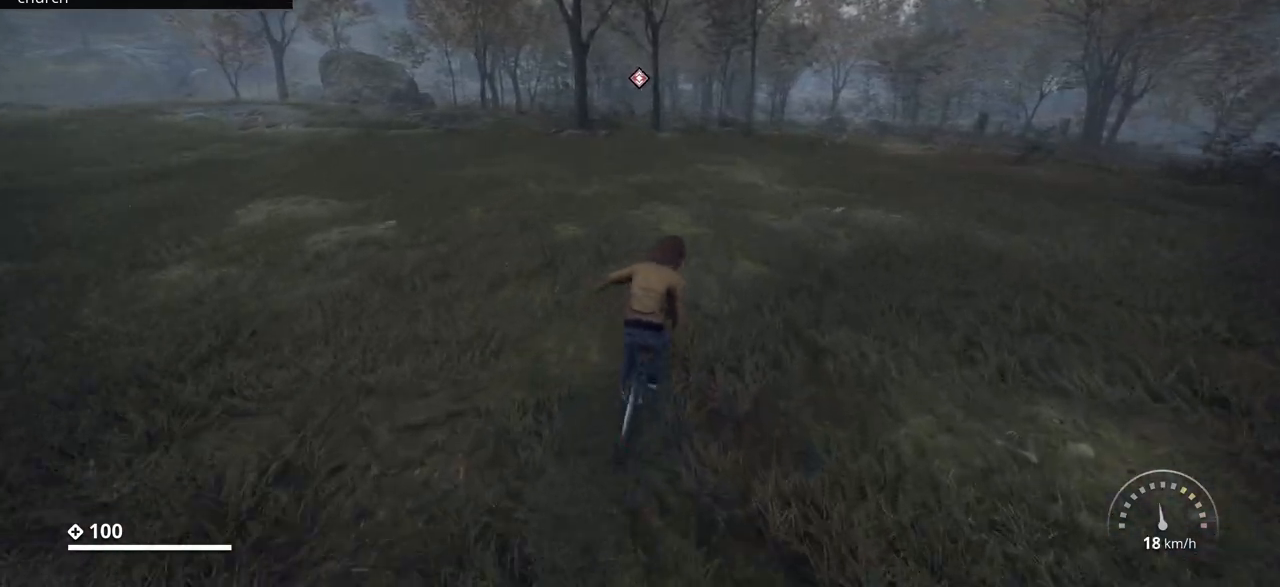
{"keys": ["w"], "events": [[17, "d", "up"]]}
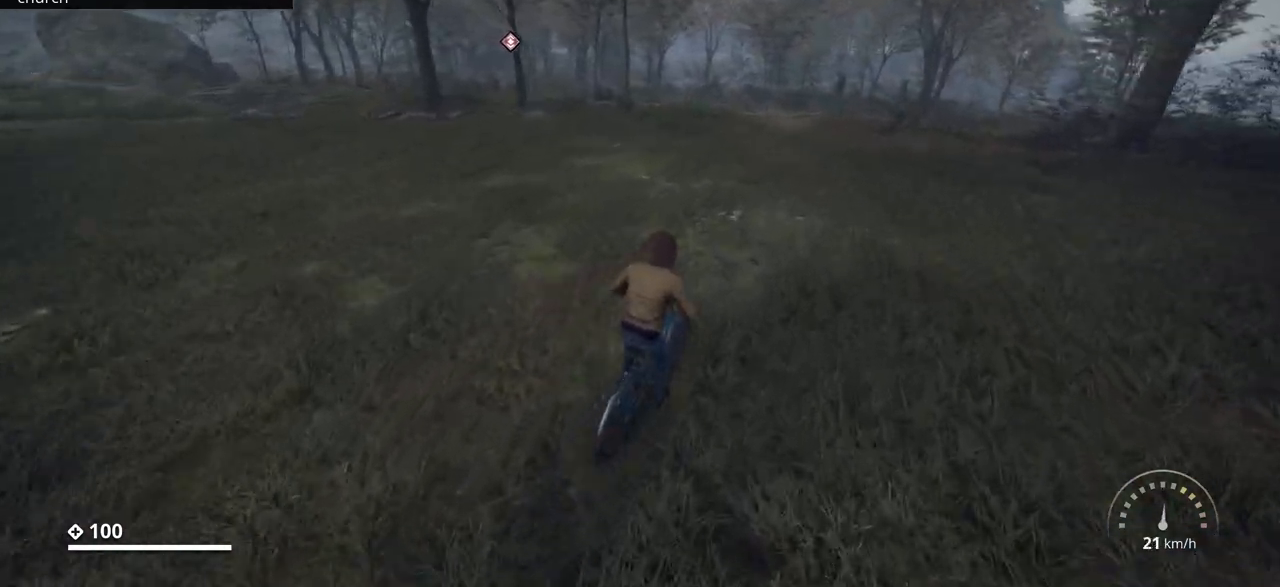
{"keys": ["w"], "events": []}
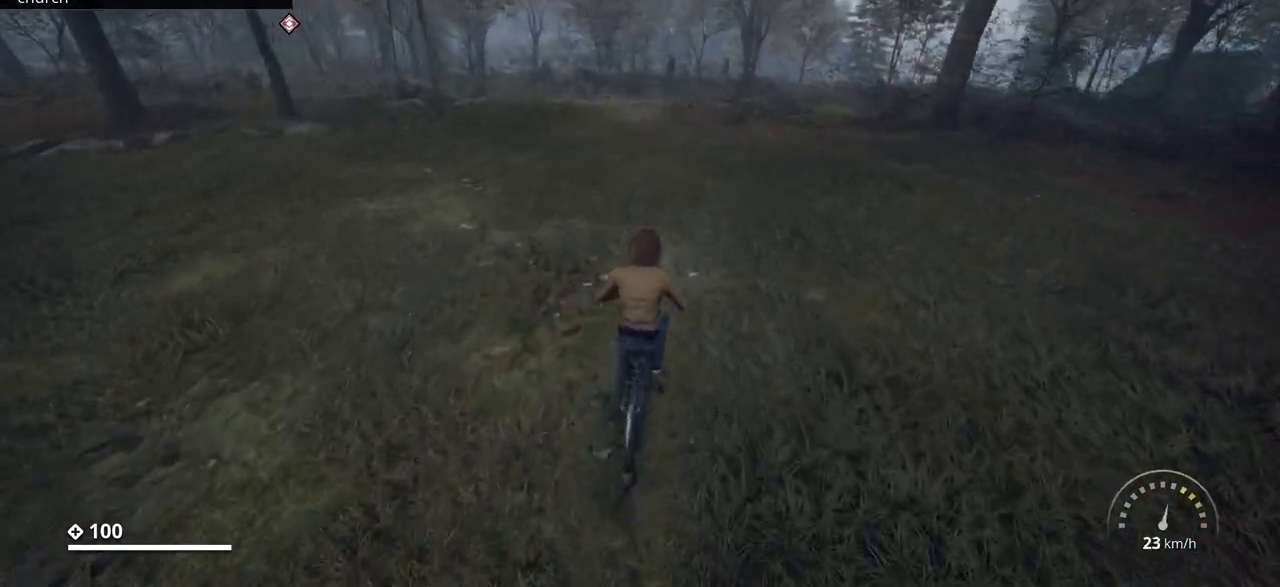
{"keys": ["w"], "events": []}
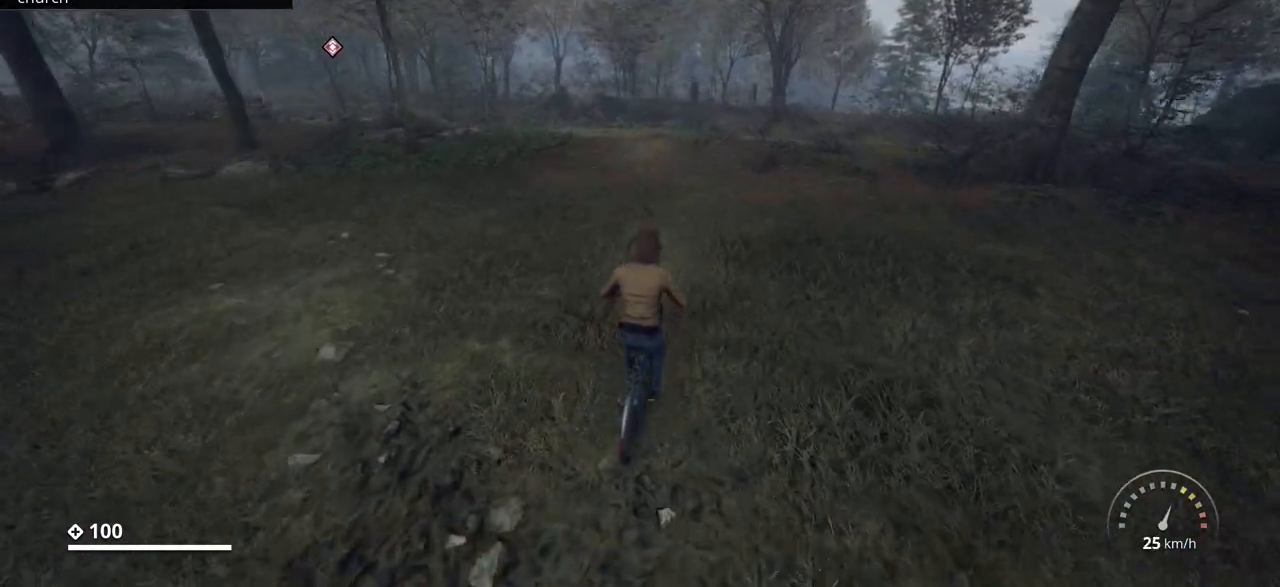
{"keys": ["w"], "events": [[317, "a", "down"], [467, "a", "up"]]}
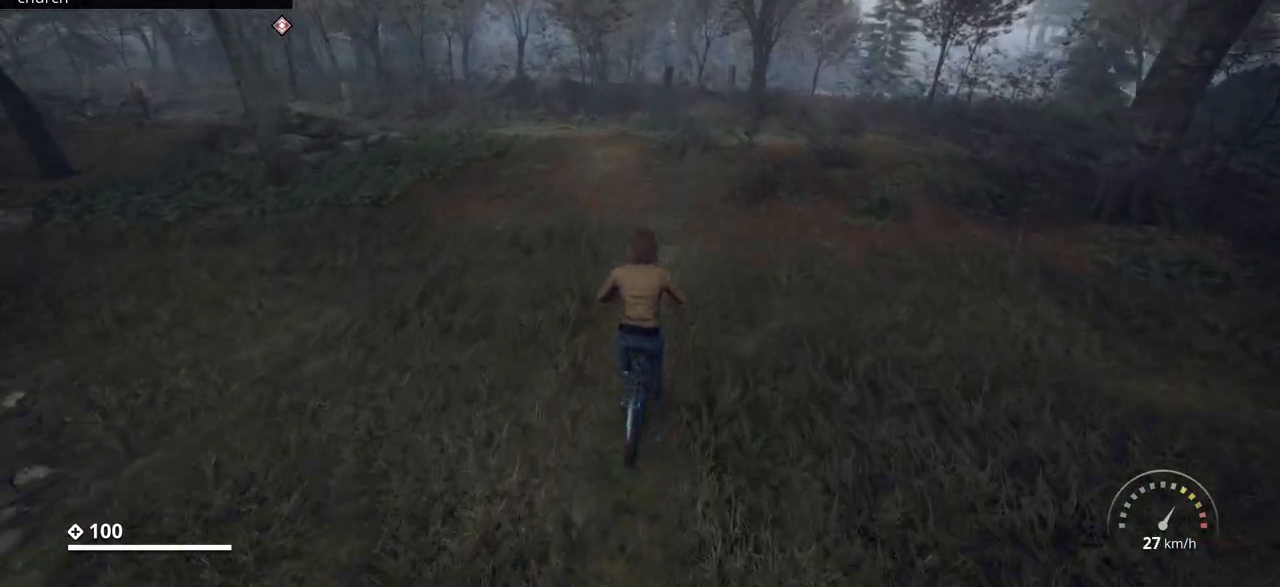
{"keys": ["w"], "events": []}
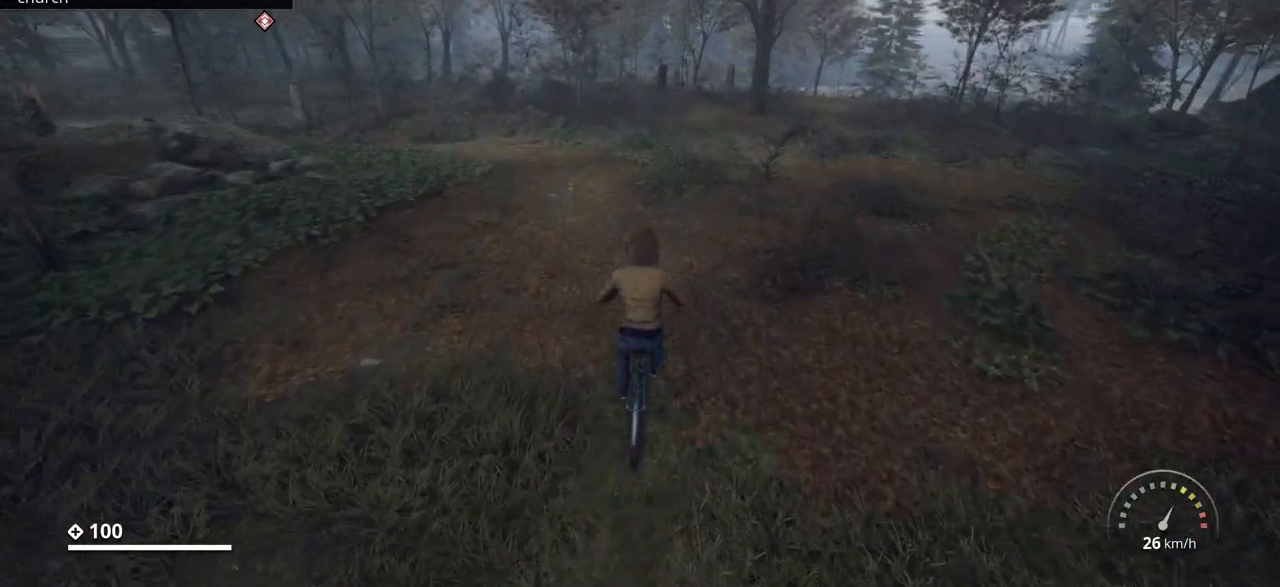
{"keys": ["d", "w"], "events": [[300, "d", "down"]]}
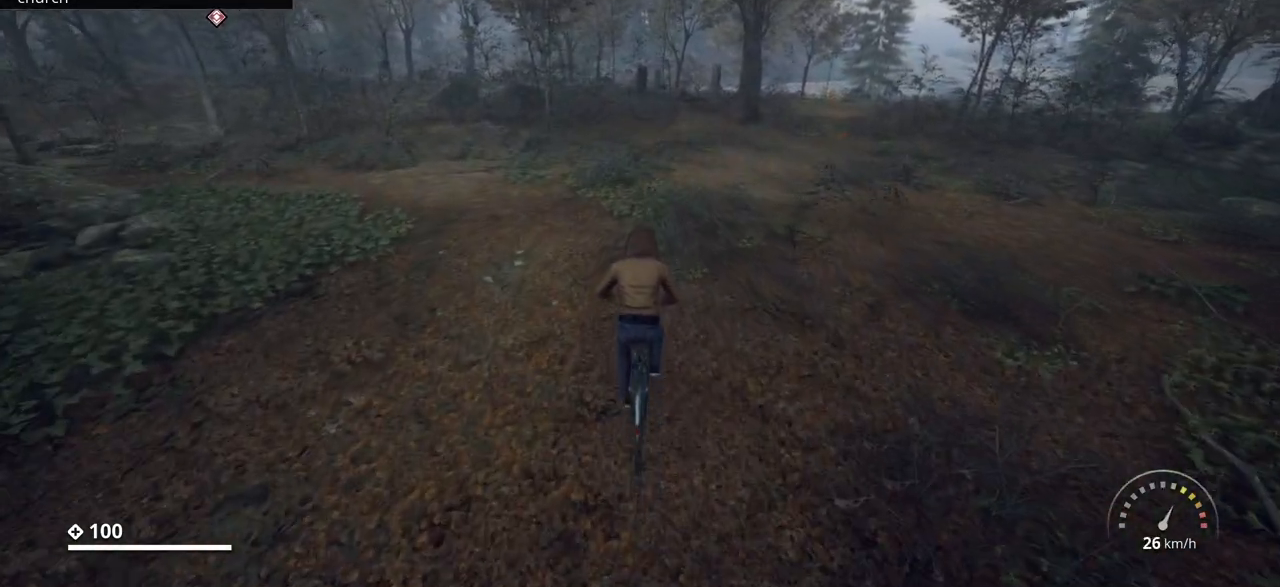
{"keys": ["w"], "events": [[200, "d", "up"]]}
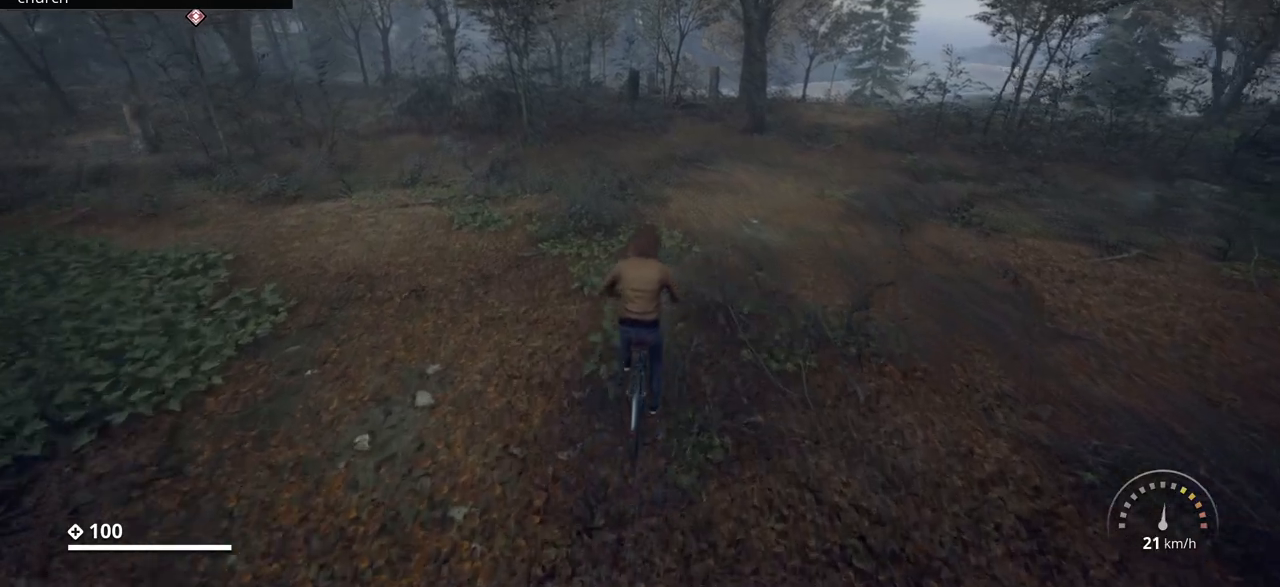
{"keys": ["w"], "events": [[33, "d", "down"], [317, "d", "up"]]}
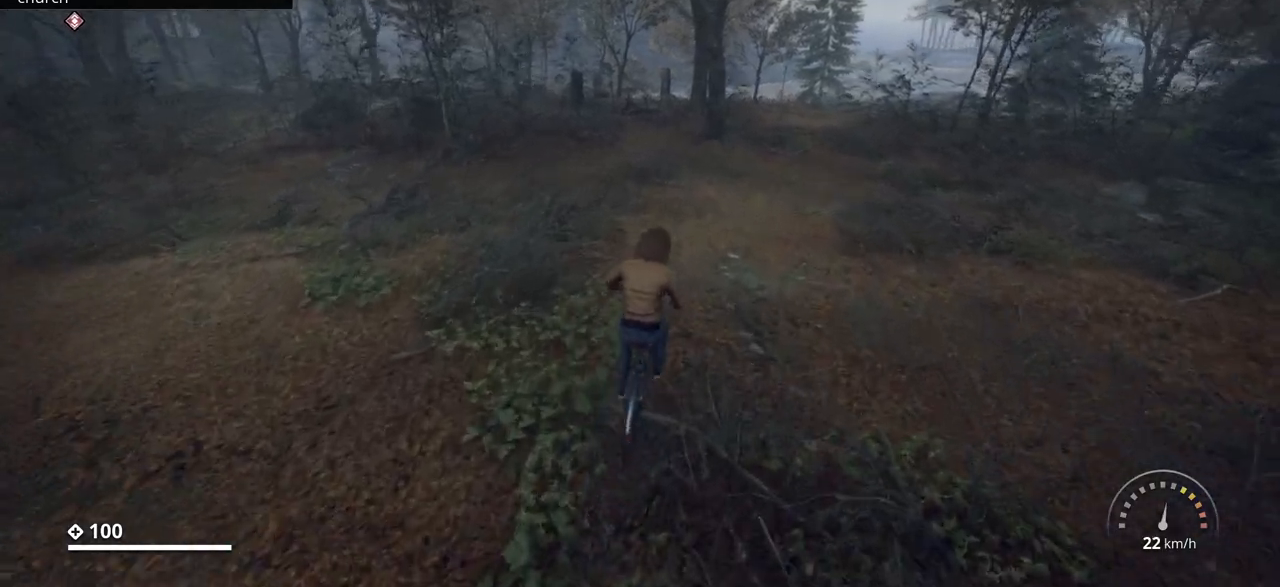
{"keys": ["w"], "events": [[117, "d", "down"], [317, "d", "up"]]}